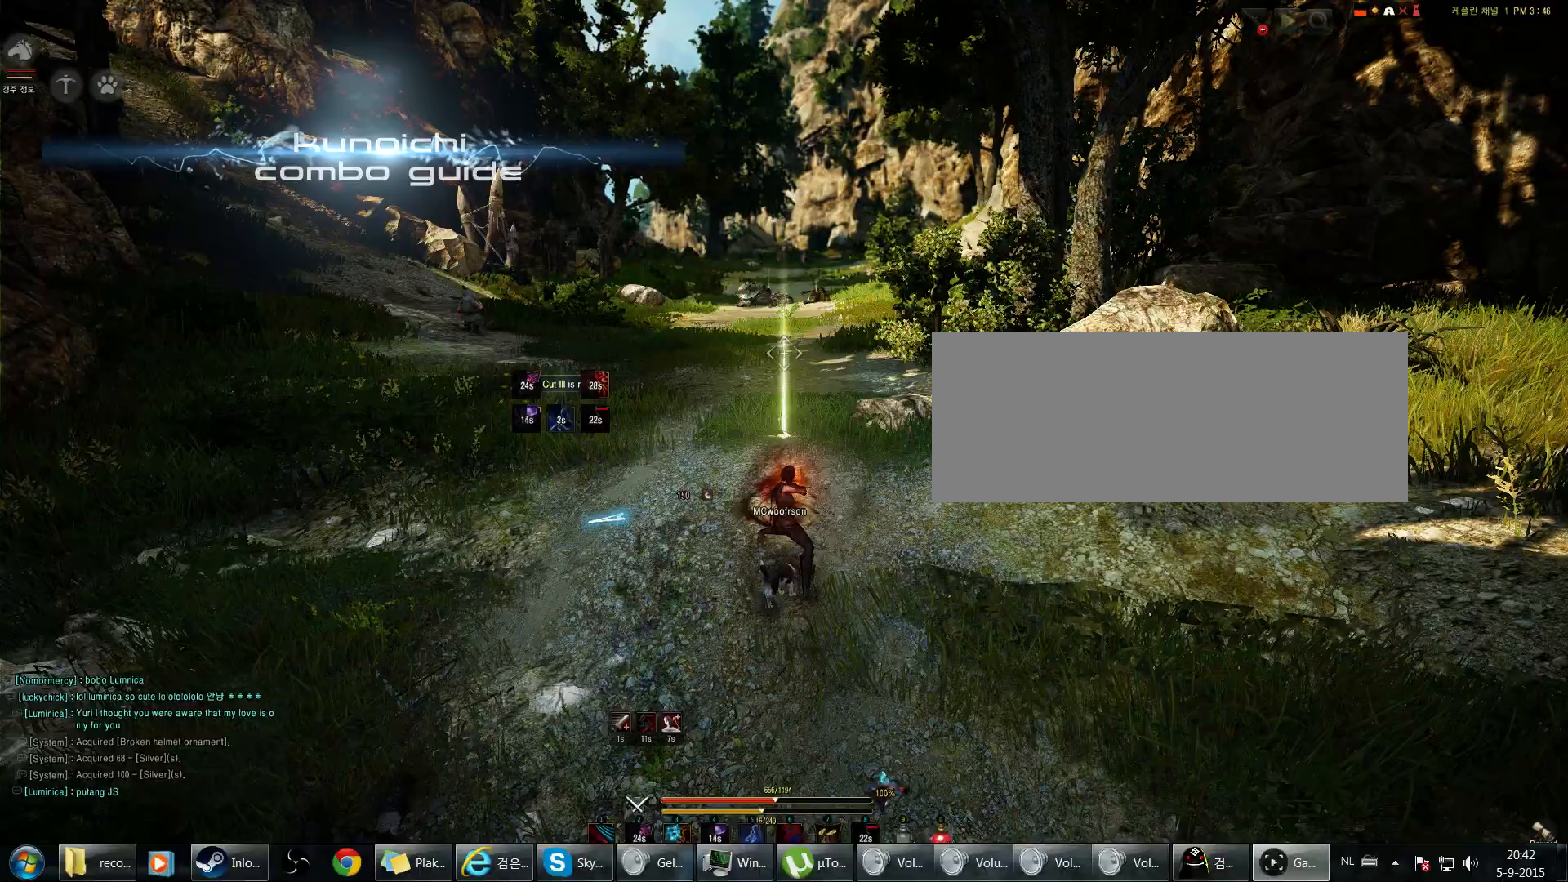
Gameplay with keyboard and mouse; each line is a JSON object with the keys and mouse buttons held at the frame after it. "events" lists presses ("down") and releases ("up") of "a", "d", "e", "f", "q", "s", "shift", "space", "tab", "w", "mouse_left" and "mouse_right" between this image and that frame as [ms after this image, input, new state], when the widget could be followed in between. "mouse_left", "mouse_right" = the "left", "right" buttons of the "mouse" list. No other keys are recorded. Mouse movement is not recorded.
{"keys": [], "mouse": [], "events": []}
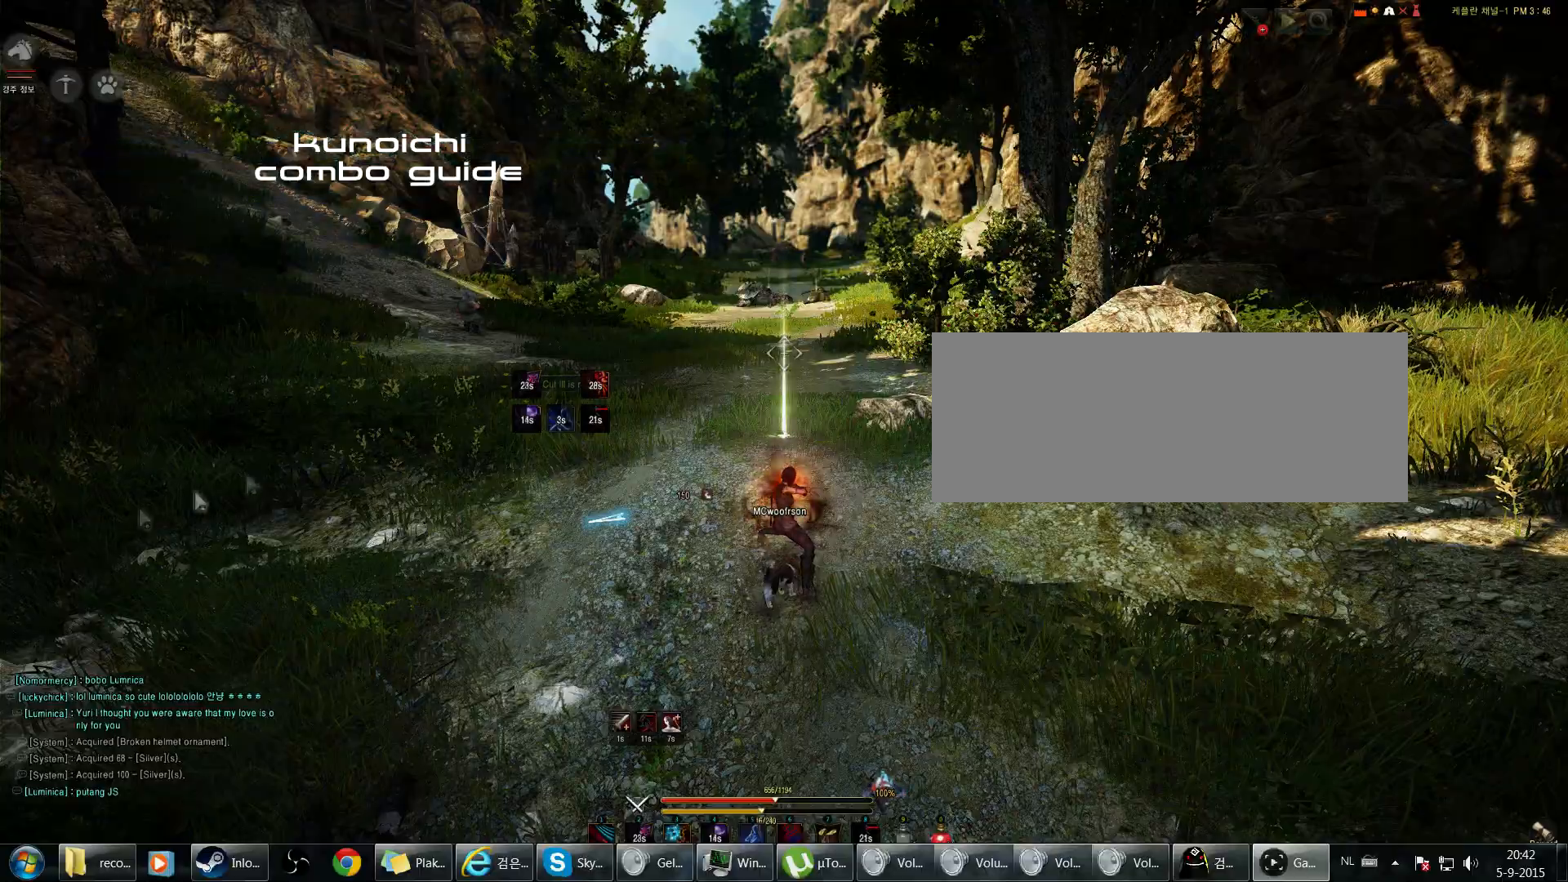
{"keys": ["f"], "mouse": [], "events": [[301, "mouse_left", "down"], [368, "mouse_left", "up"], [501, "f", "down"]]}
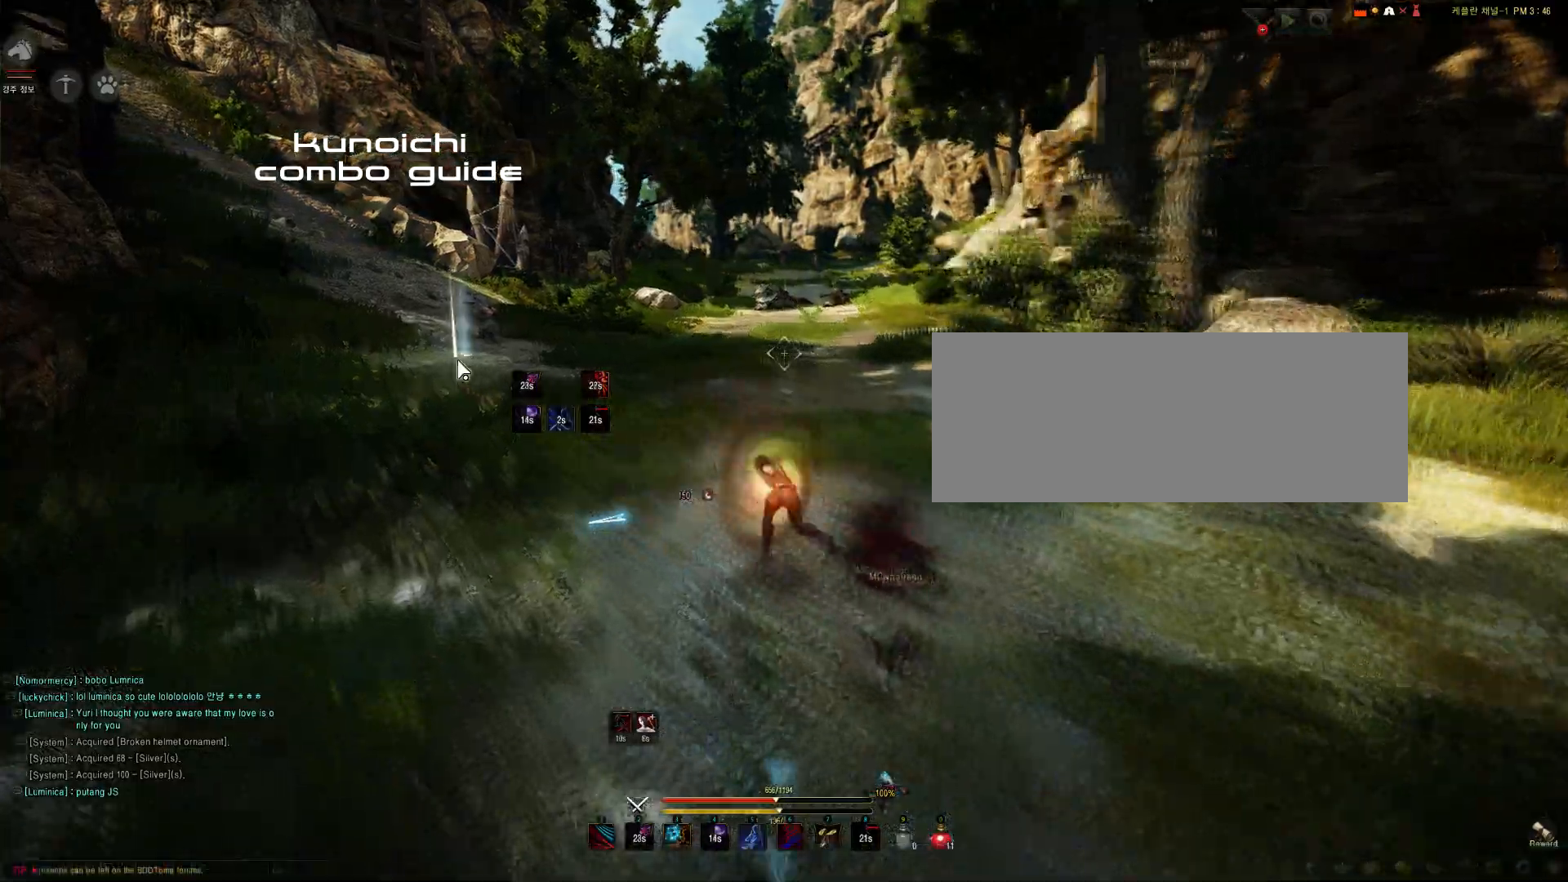
{"keys": ["shift", "w"], "mouse": [], "events": [[33, "w", "down"], [167, "f", "up"], [167, "shift", "down"]]}
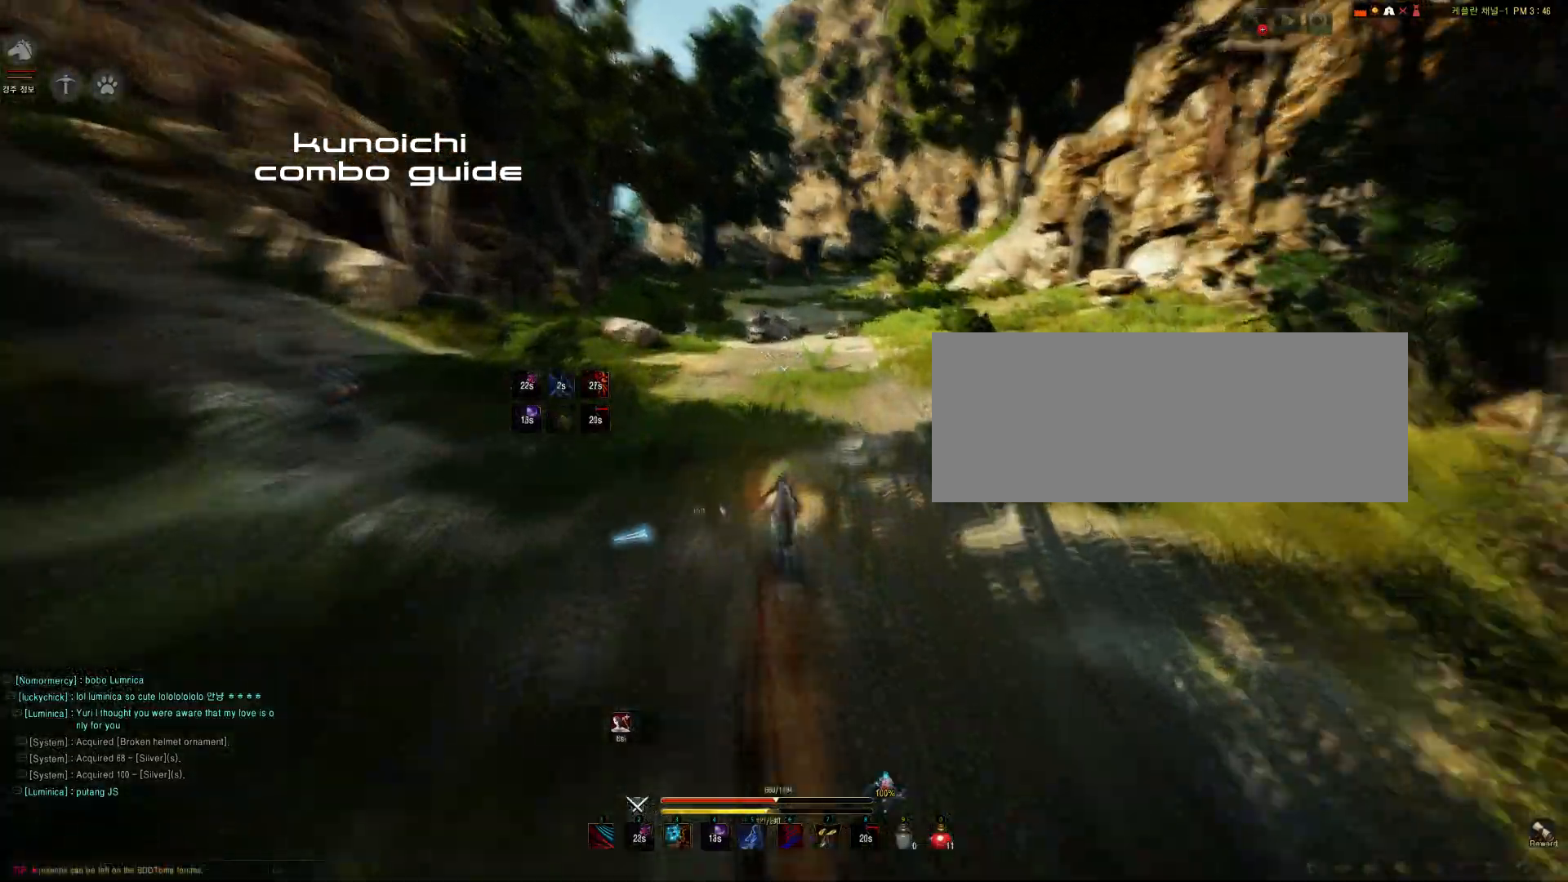
{"keys": ["shift", "w"], "mouse": [], "events": []}
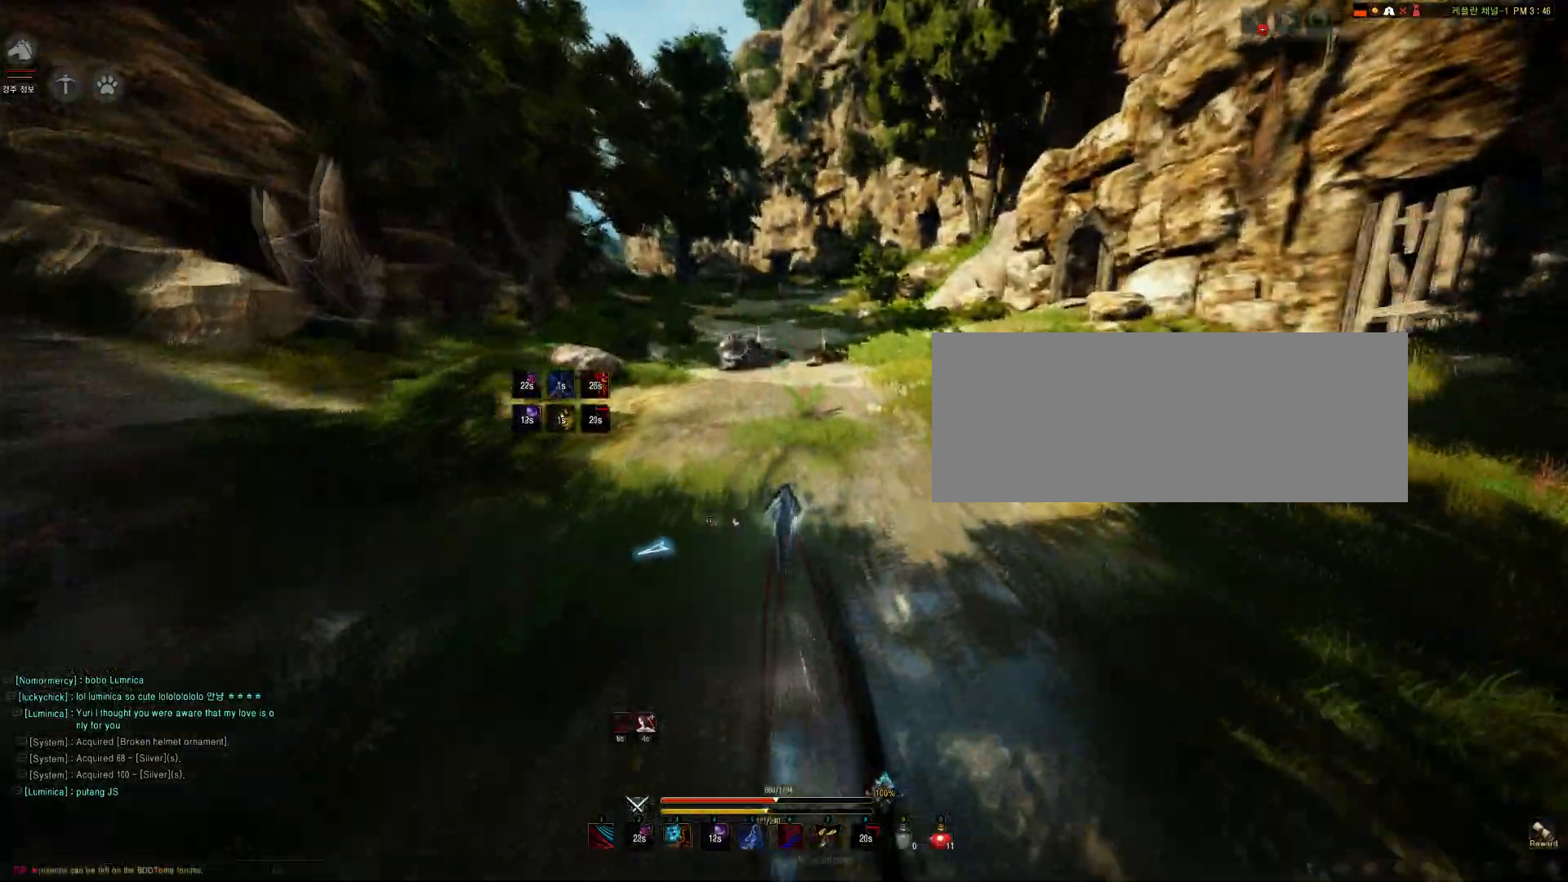
{"keys": ["shift", "w"], "mouse": [], "events": []}
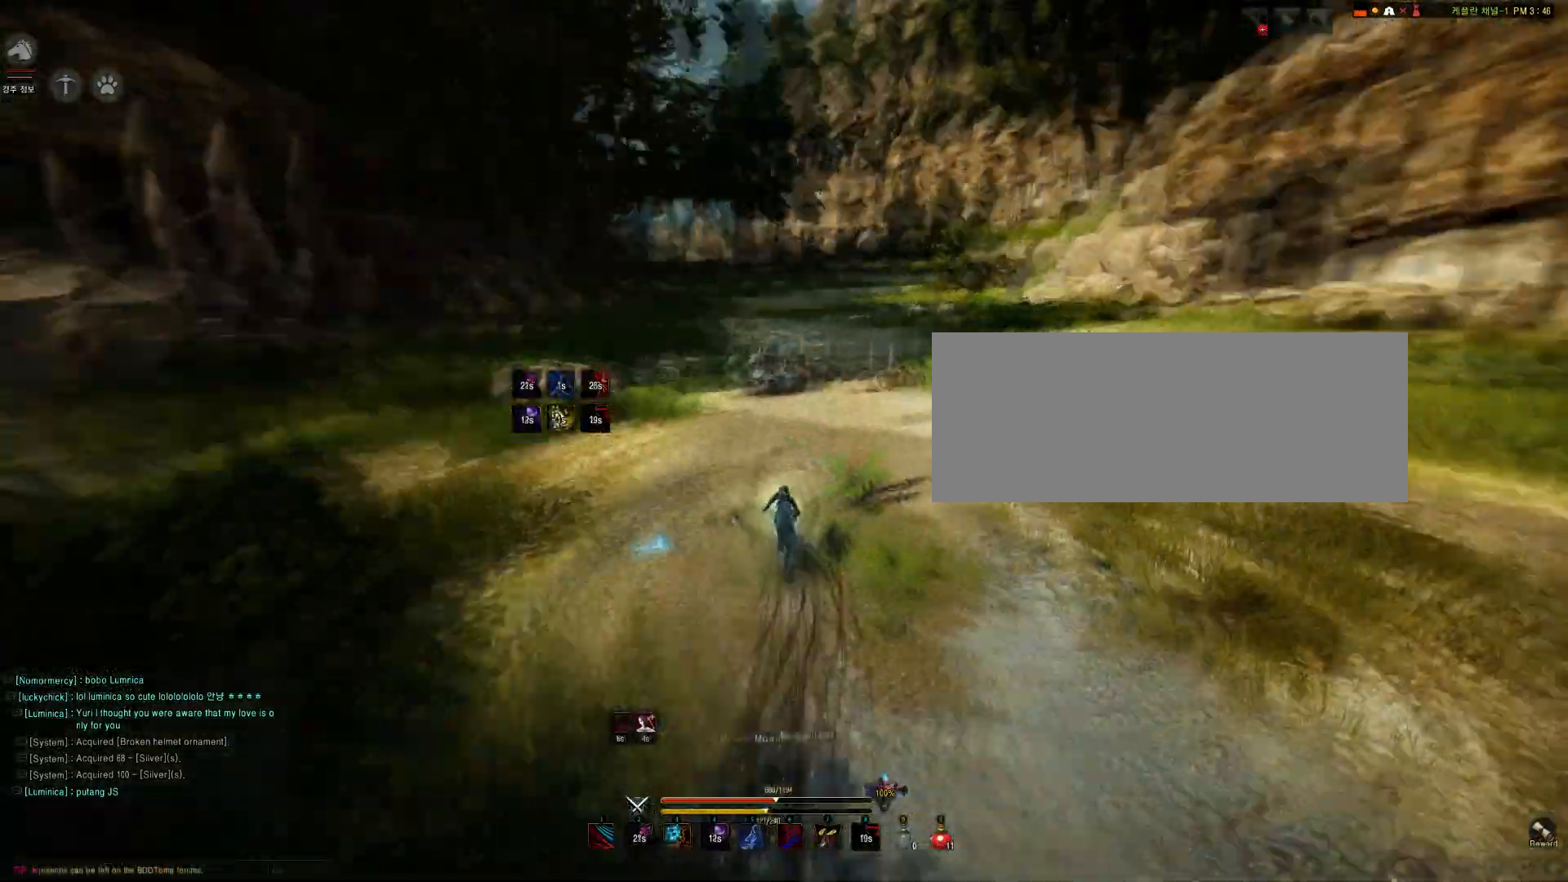
{"keys": ["shift", "w"], "mouse": [], "events": []}
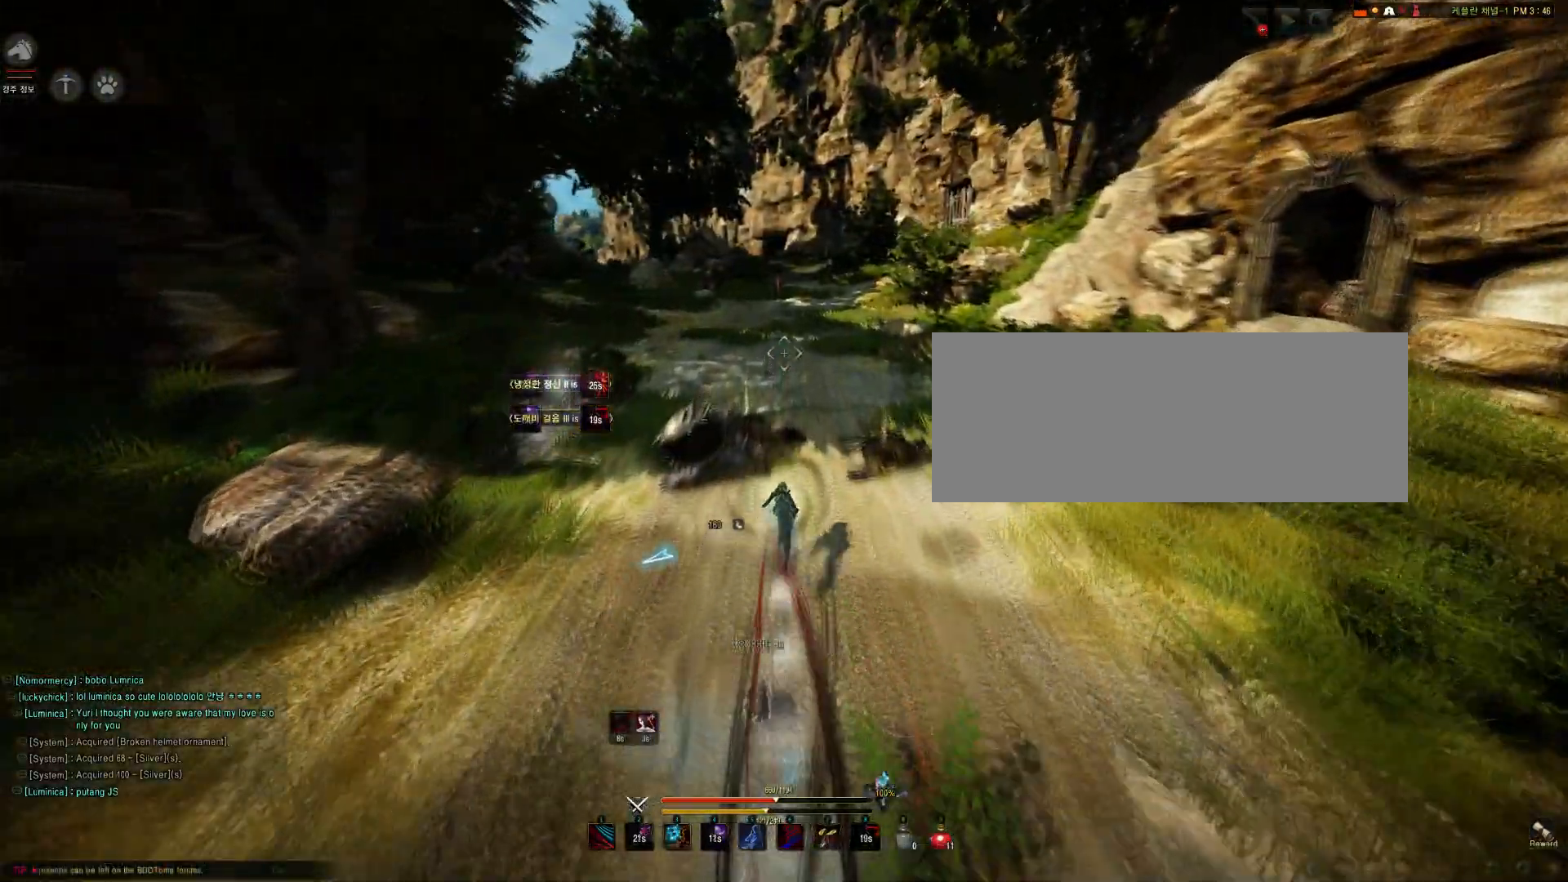
{"keys": ["shift", "w"], "mouse": [], "events": []}
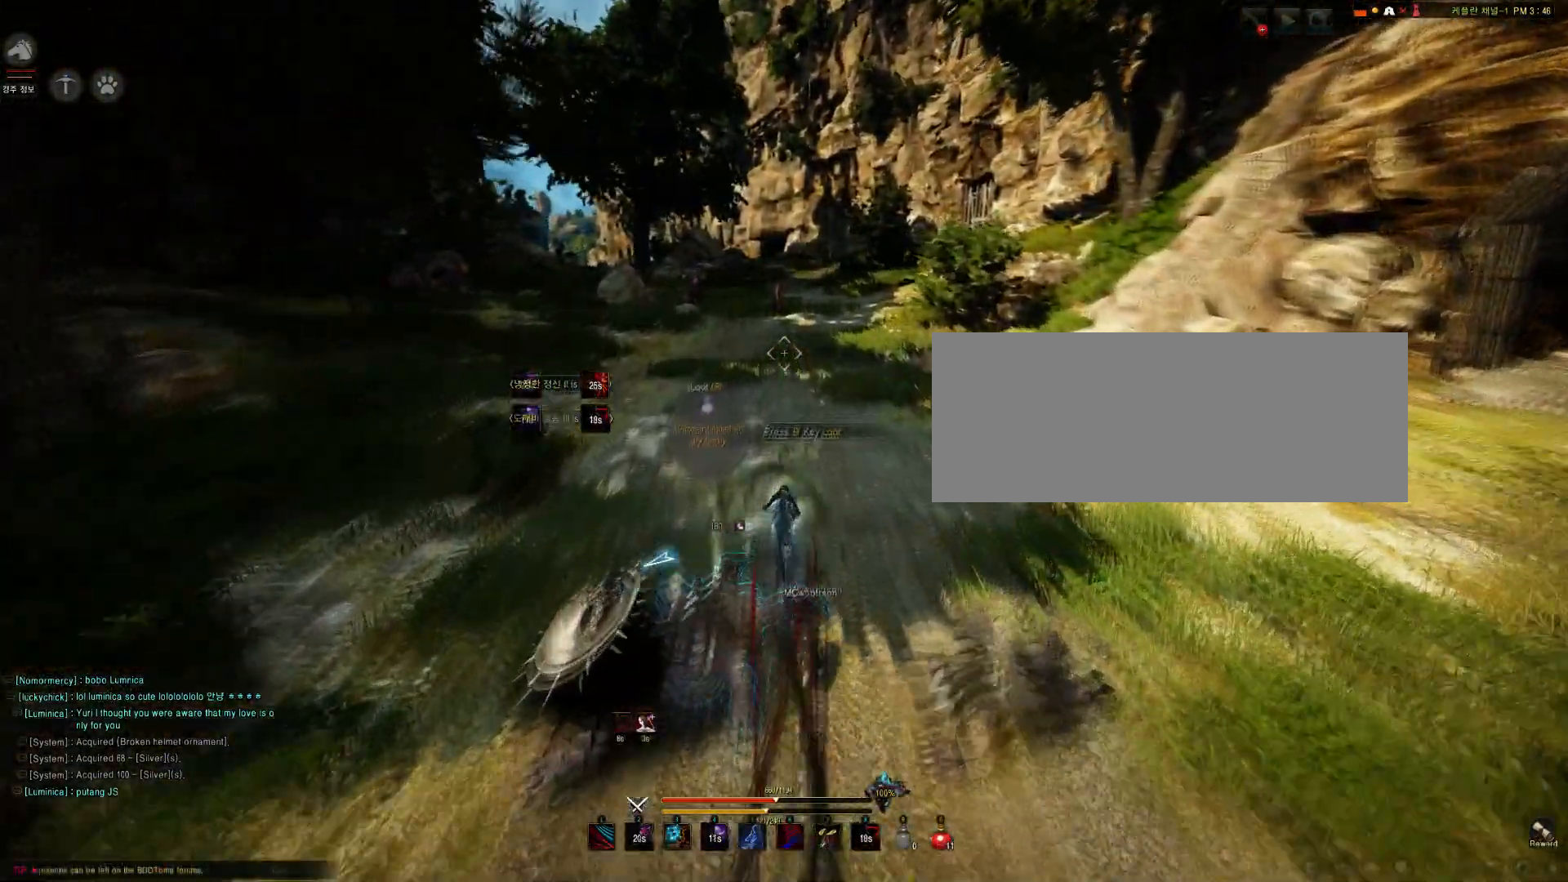
{"keys": ["shift", "space", "w"], "mouse": [], "events": [[467, "space", "down"]]}
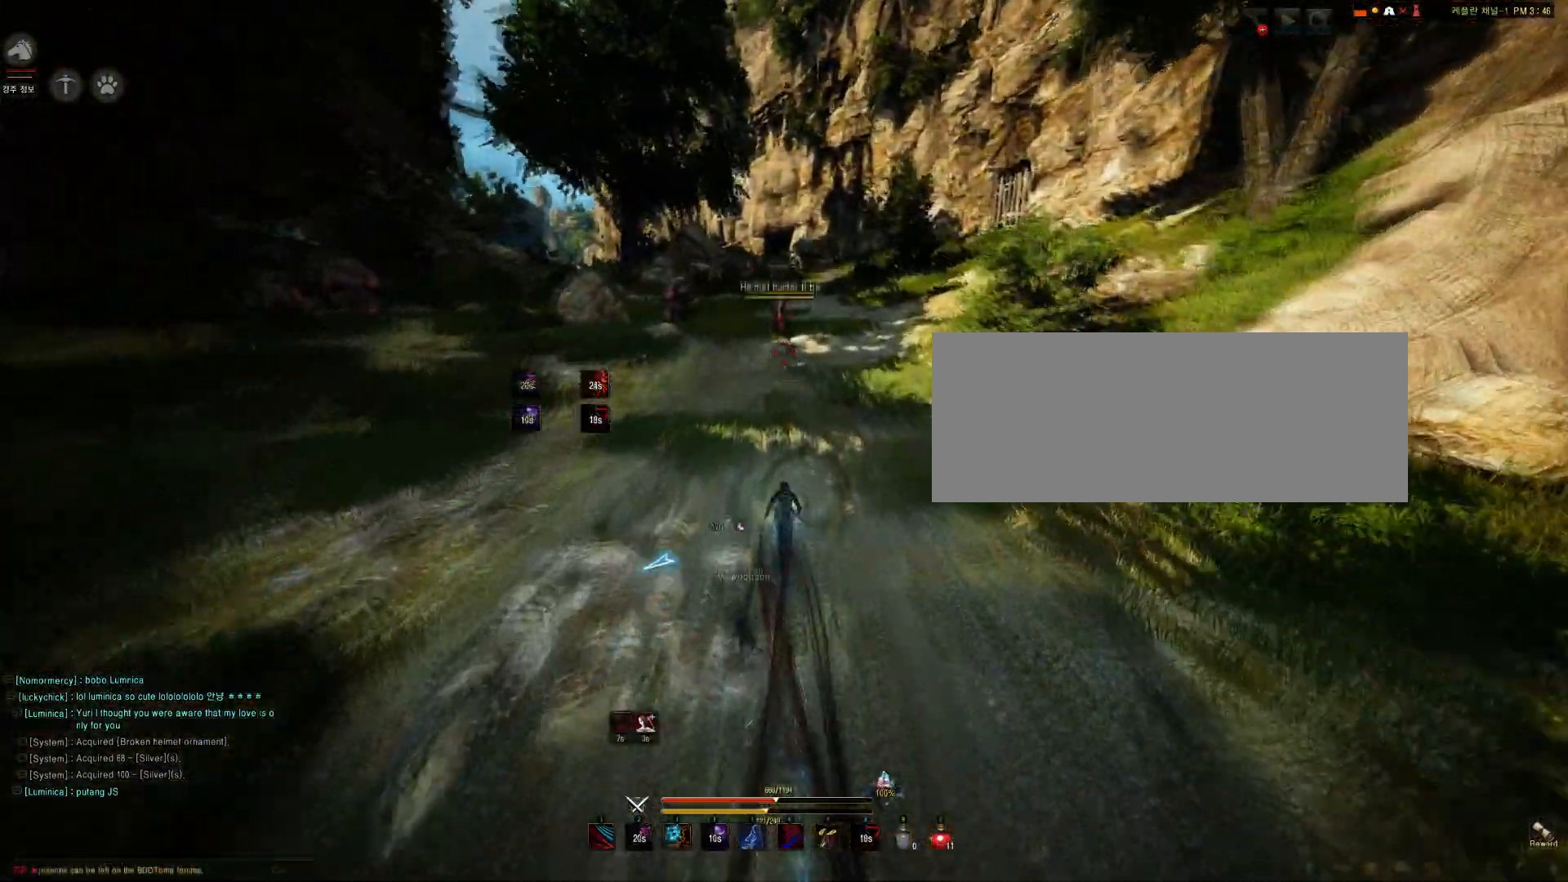
{"keys": ["shift", "space", "w"], "mouse": [], "events": [[200, "space", "up"], [467, "space", "down"]]}
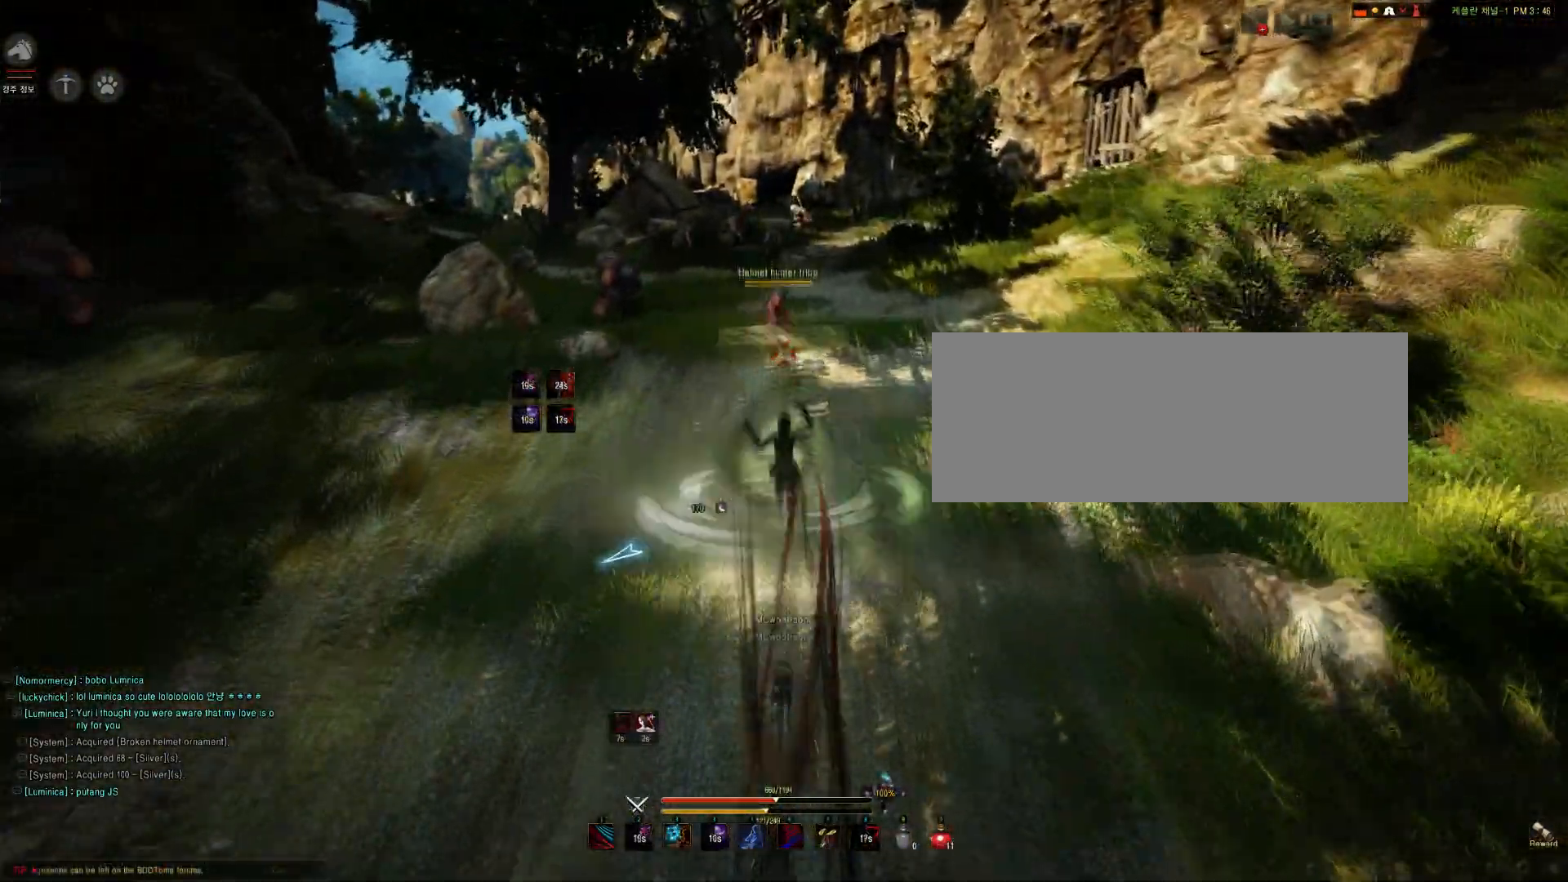
{"keys": ["q", "shift"], "mouse": [], "events": [[233, "w", "up"], [266, "space", "up"], [367, "q", "down"]]}
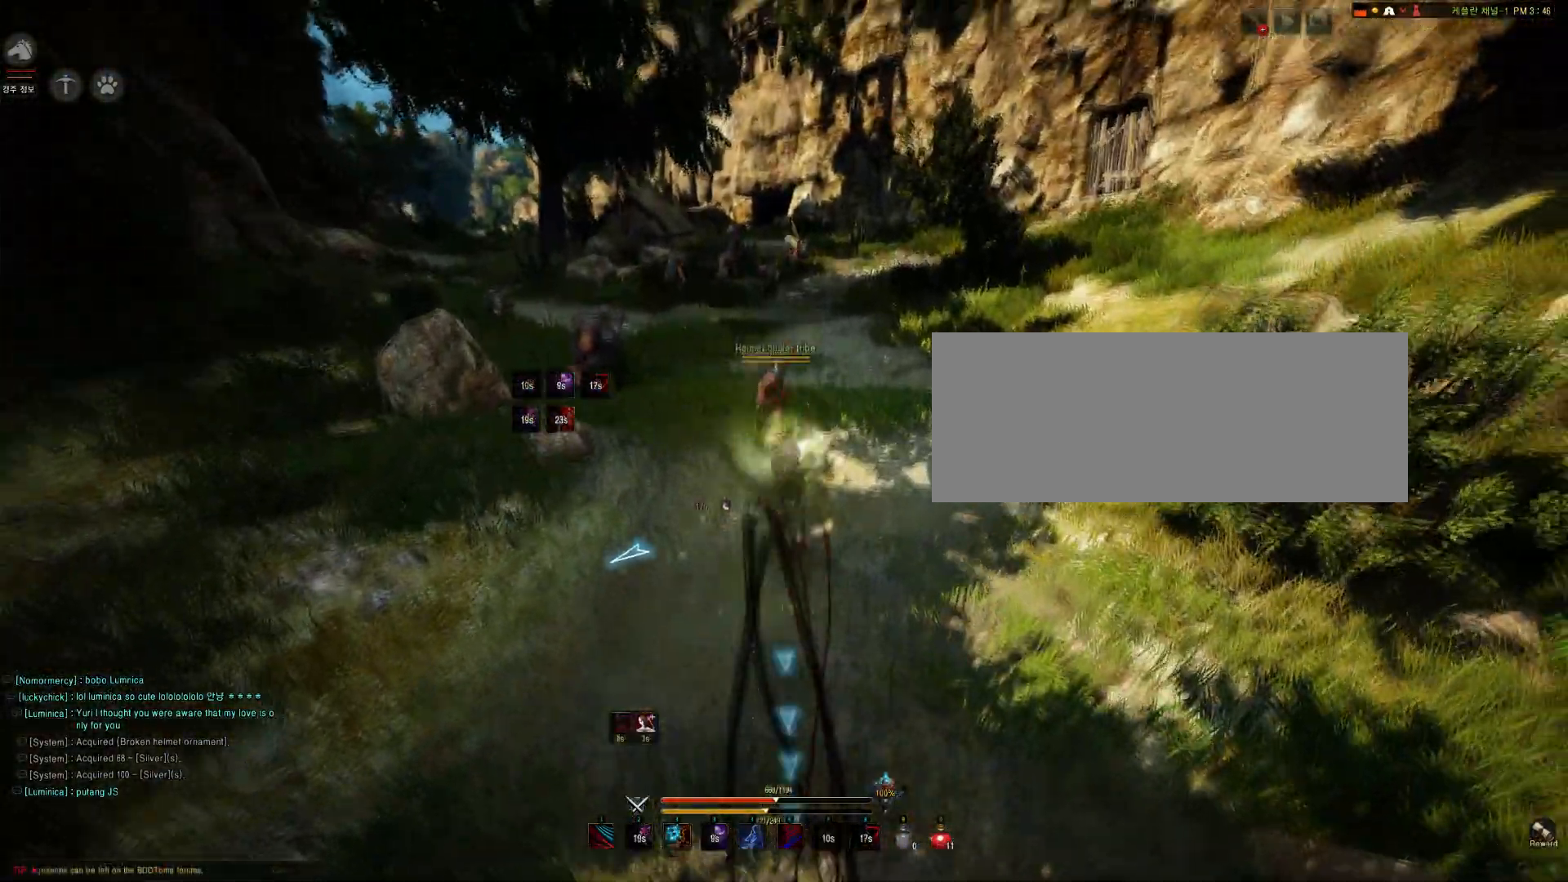
{"keys": ["d"], "mouse": [], "events": [[100, "q", "up"], [100, "shift", "up"], [133, "d", "down"]]}
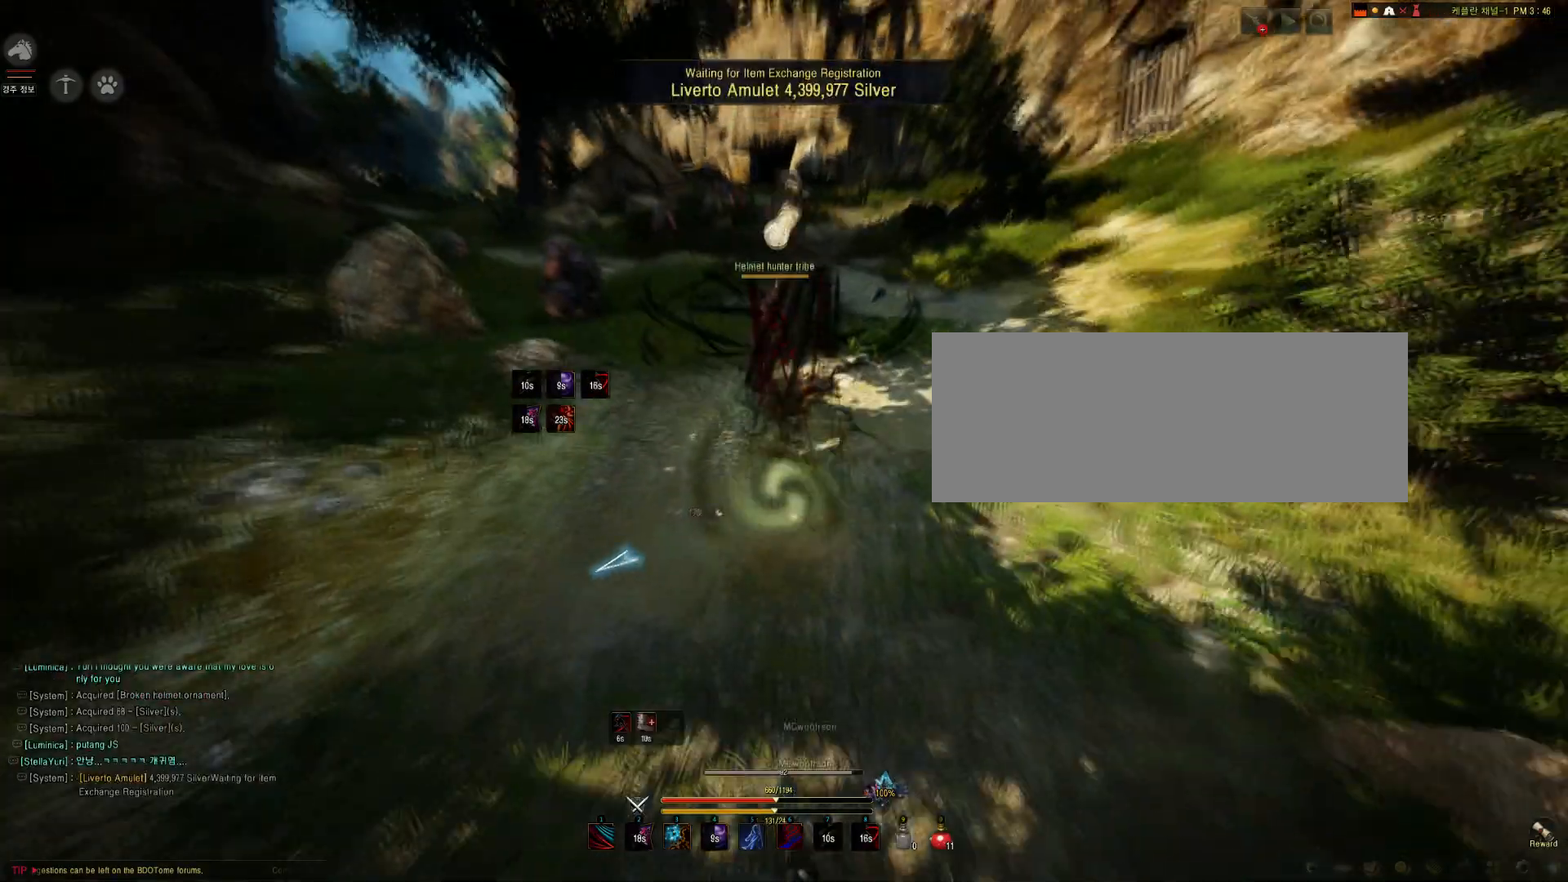
{"keys": [], "mouse": [], "events": [[166, "d", "up"]]}
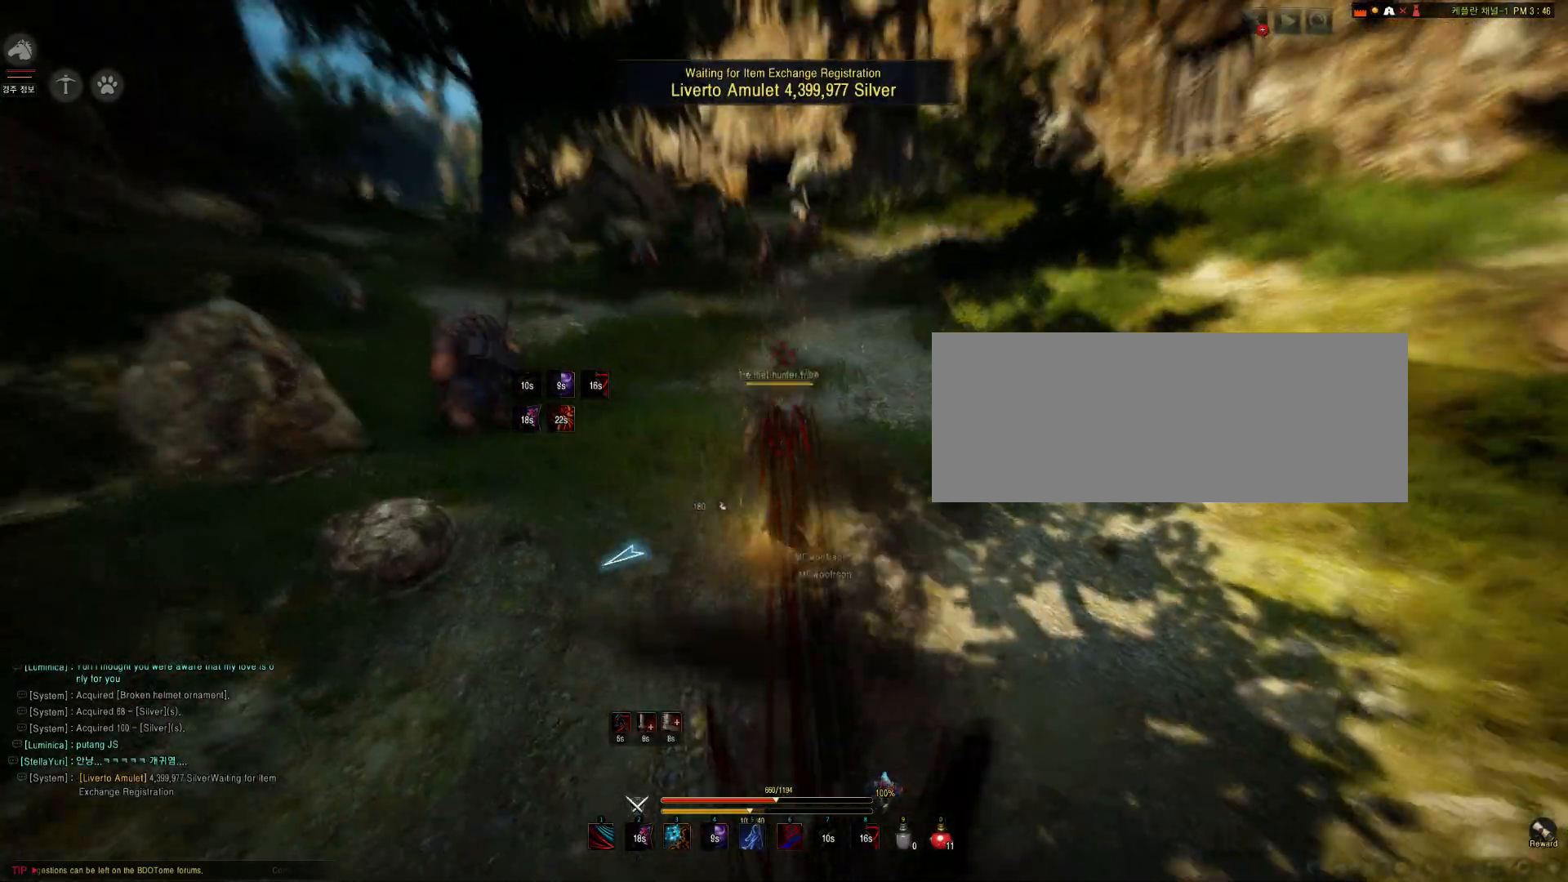
{"keys": [], "mouse": ["left"], "events": [[133, "mouse_left", "down"], [133, "s", "down"], [500, "s", "up"]]}
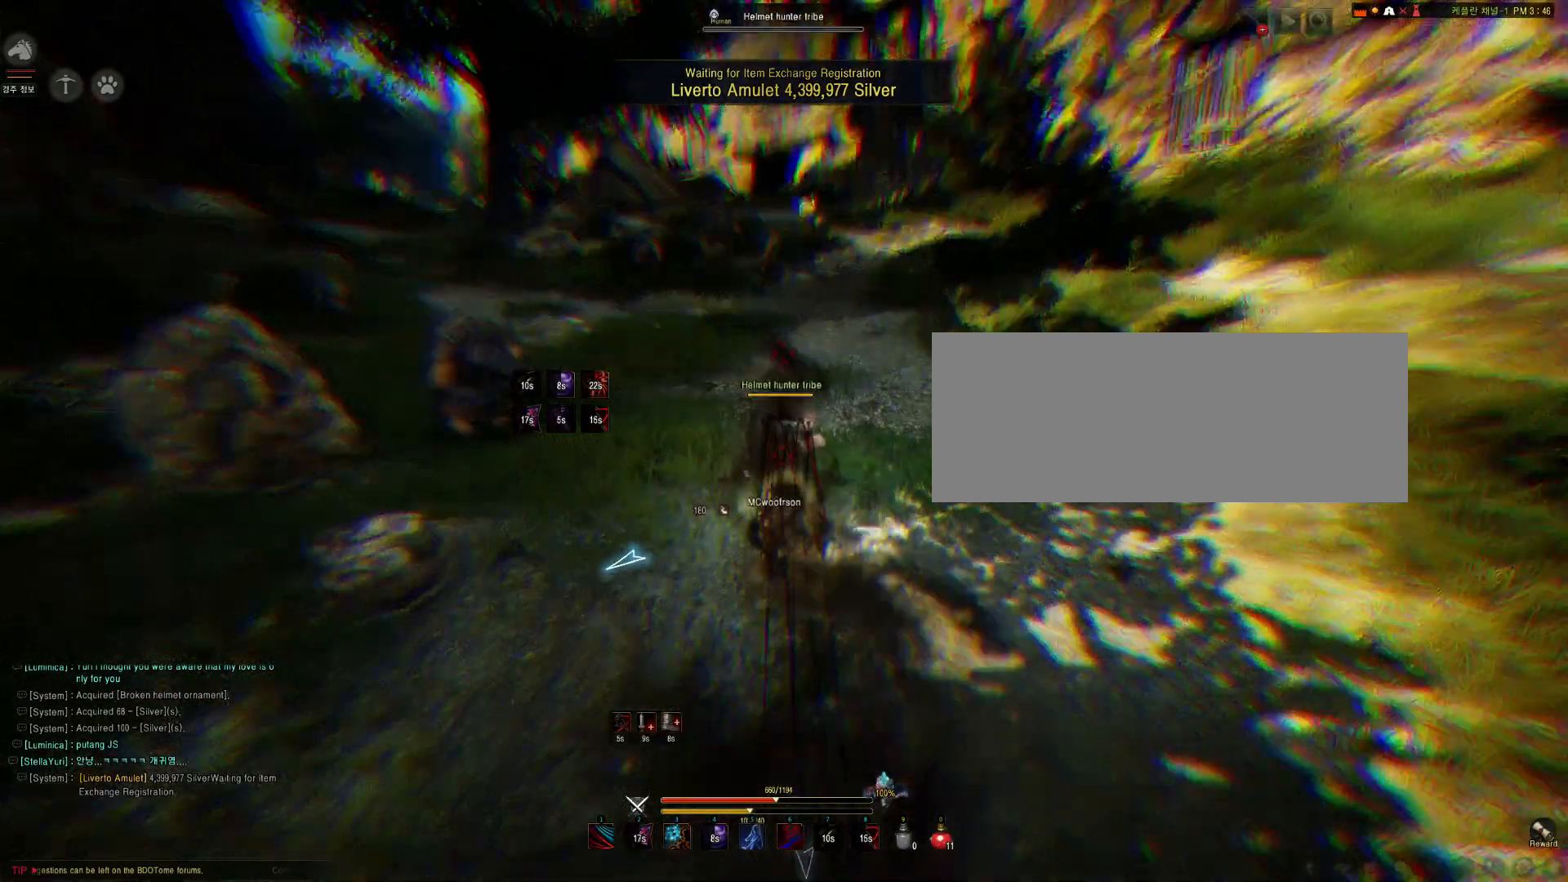
{"keys": [], "mouse": ["right"], "events": [[34, "mouse_left", "up"], [267, "mouse_right", "down"]]}
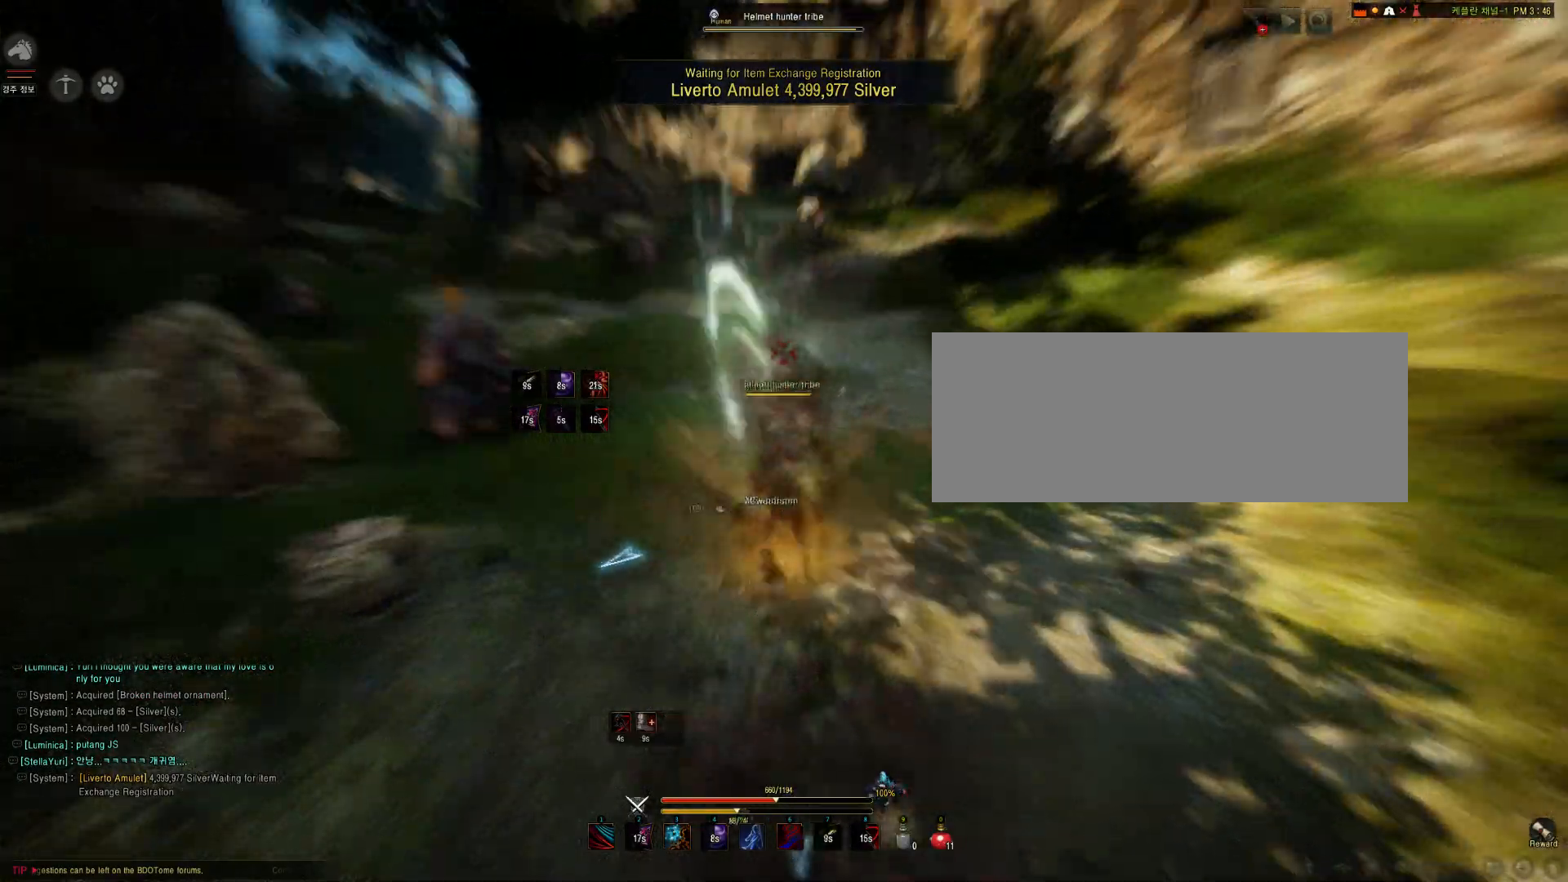
{"keys": ["e", "s"], "mouse": [], "events": [[234, "s", "down"], [267, "mouse_right", "up"], [300, "e", "down"]]}
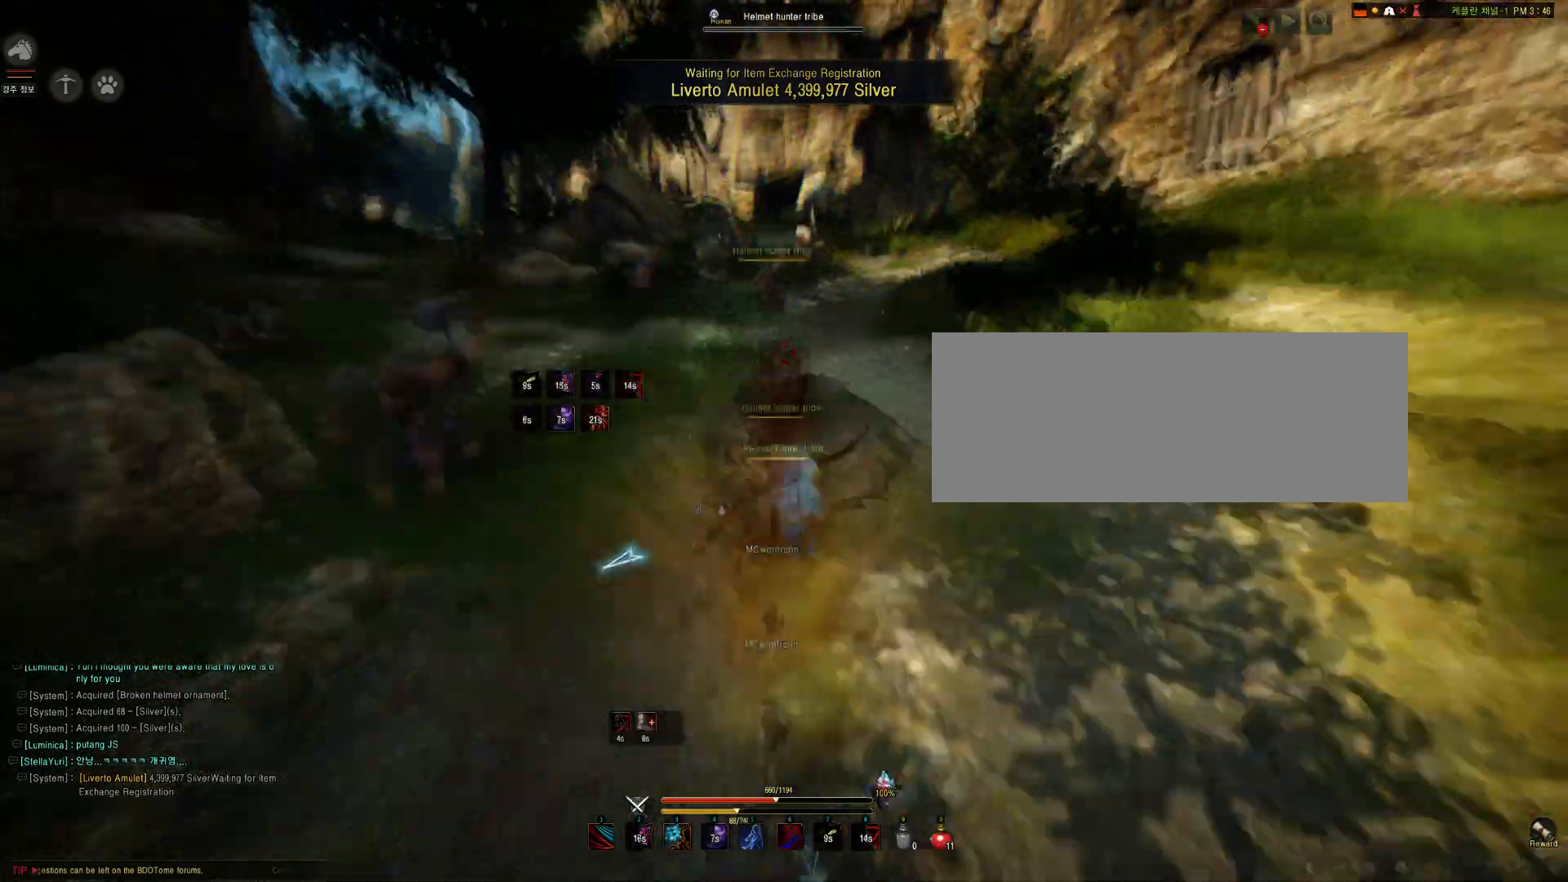
{"keys": [], "mouse": [], "events": [[233, "e", "up"], [233, "s", "up"]]}
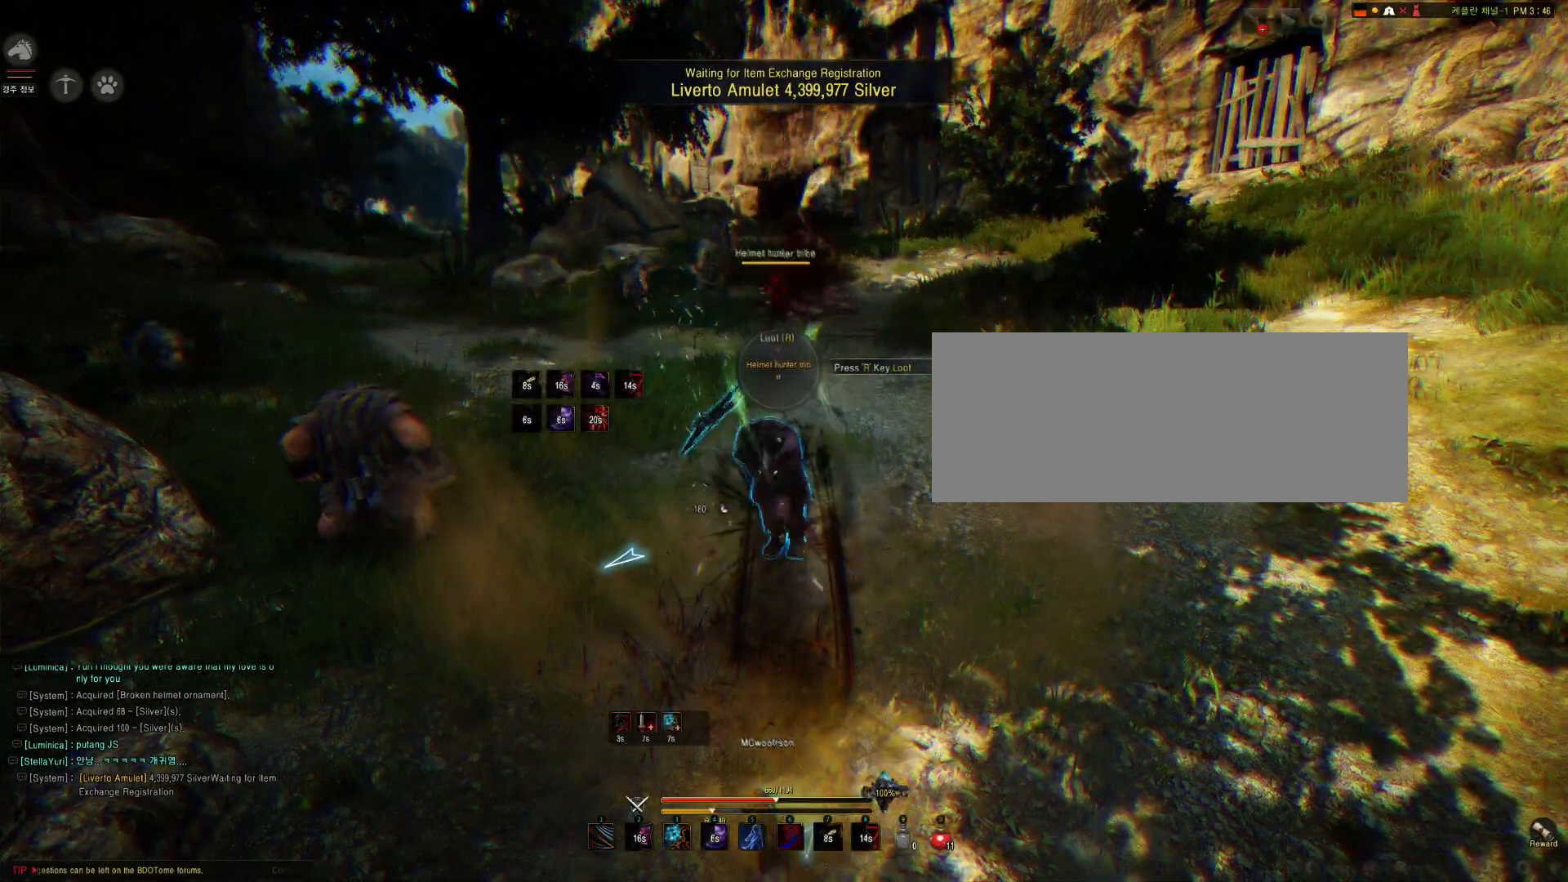
{"keys": [], "mouse": [], "events": []}
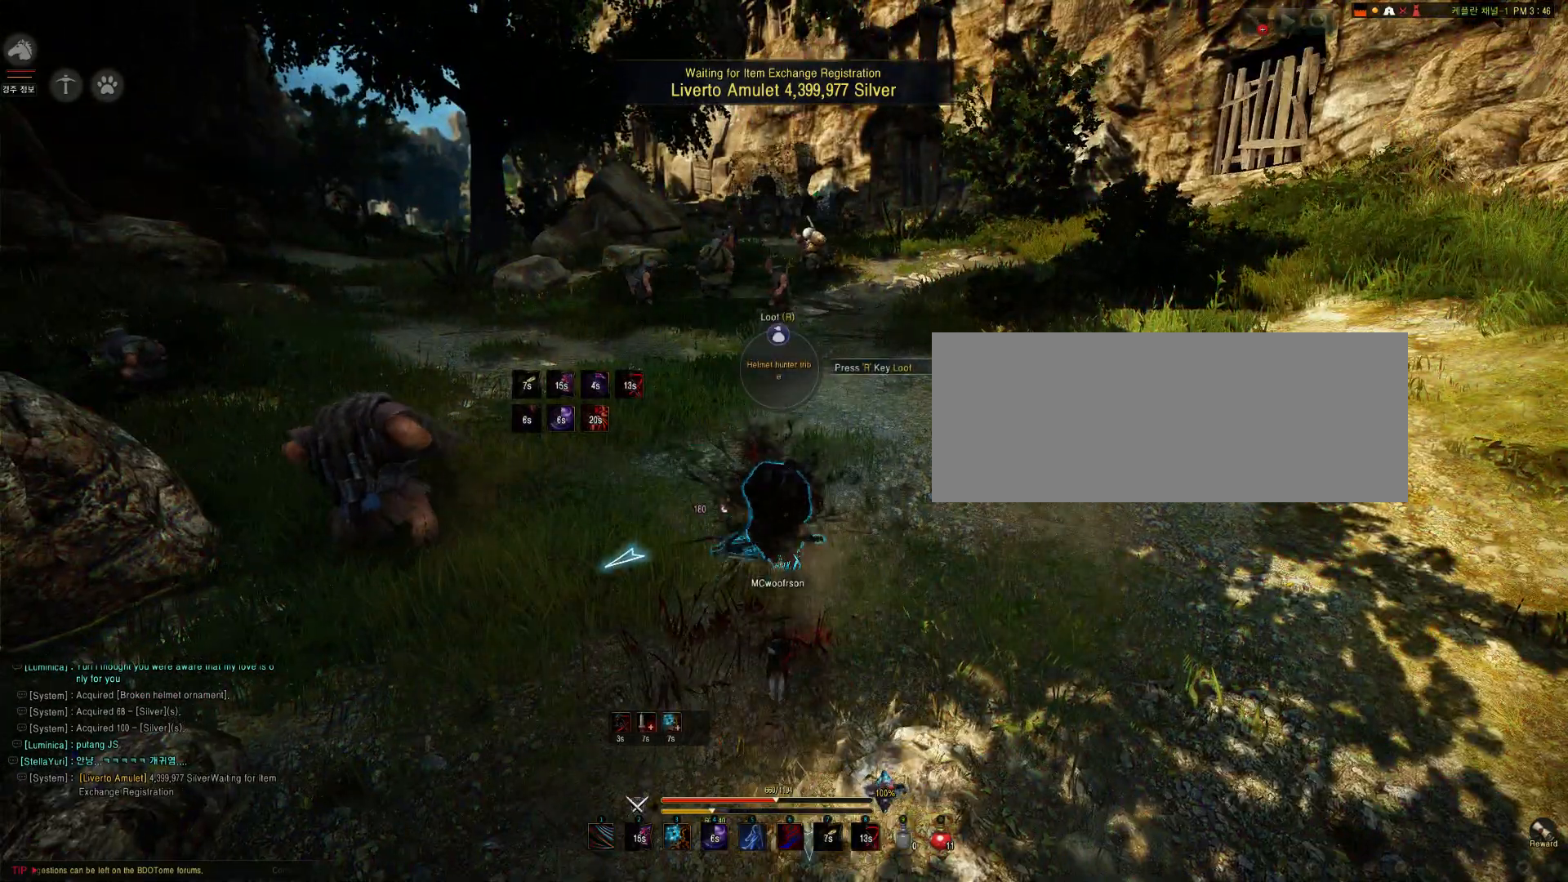
{"keys": [], "mouse": [], "events": []}
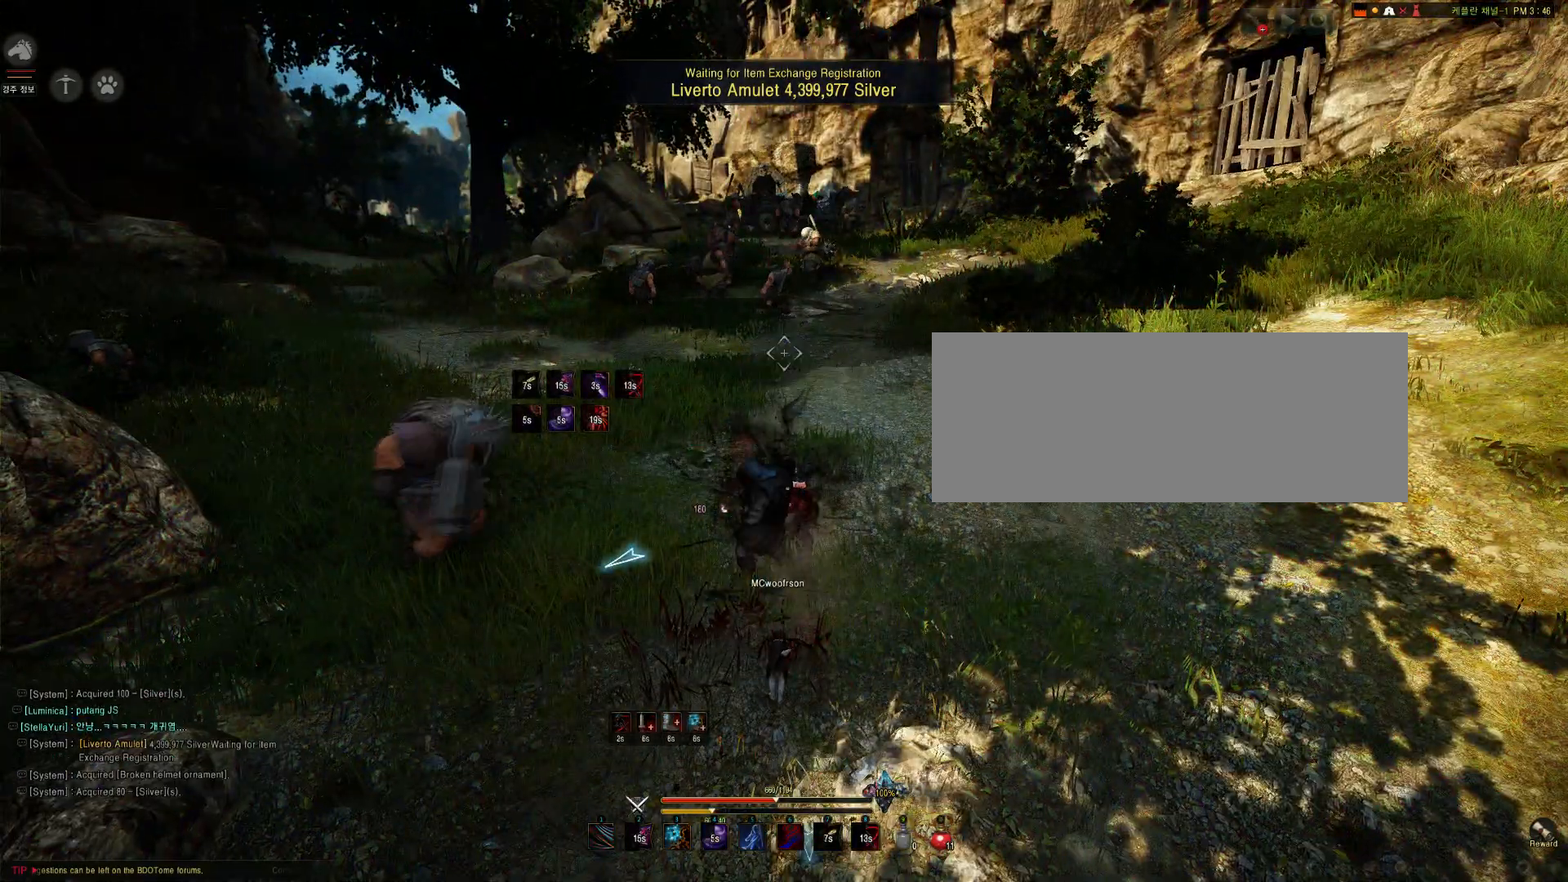
{"keys": [], "mouse": [], "events": []}
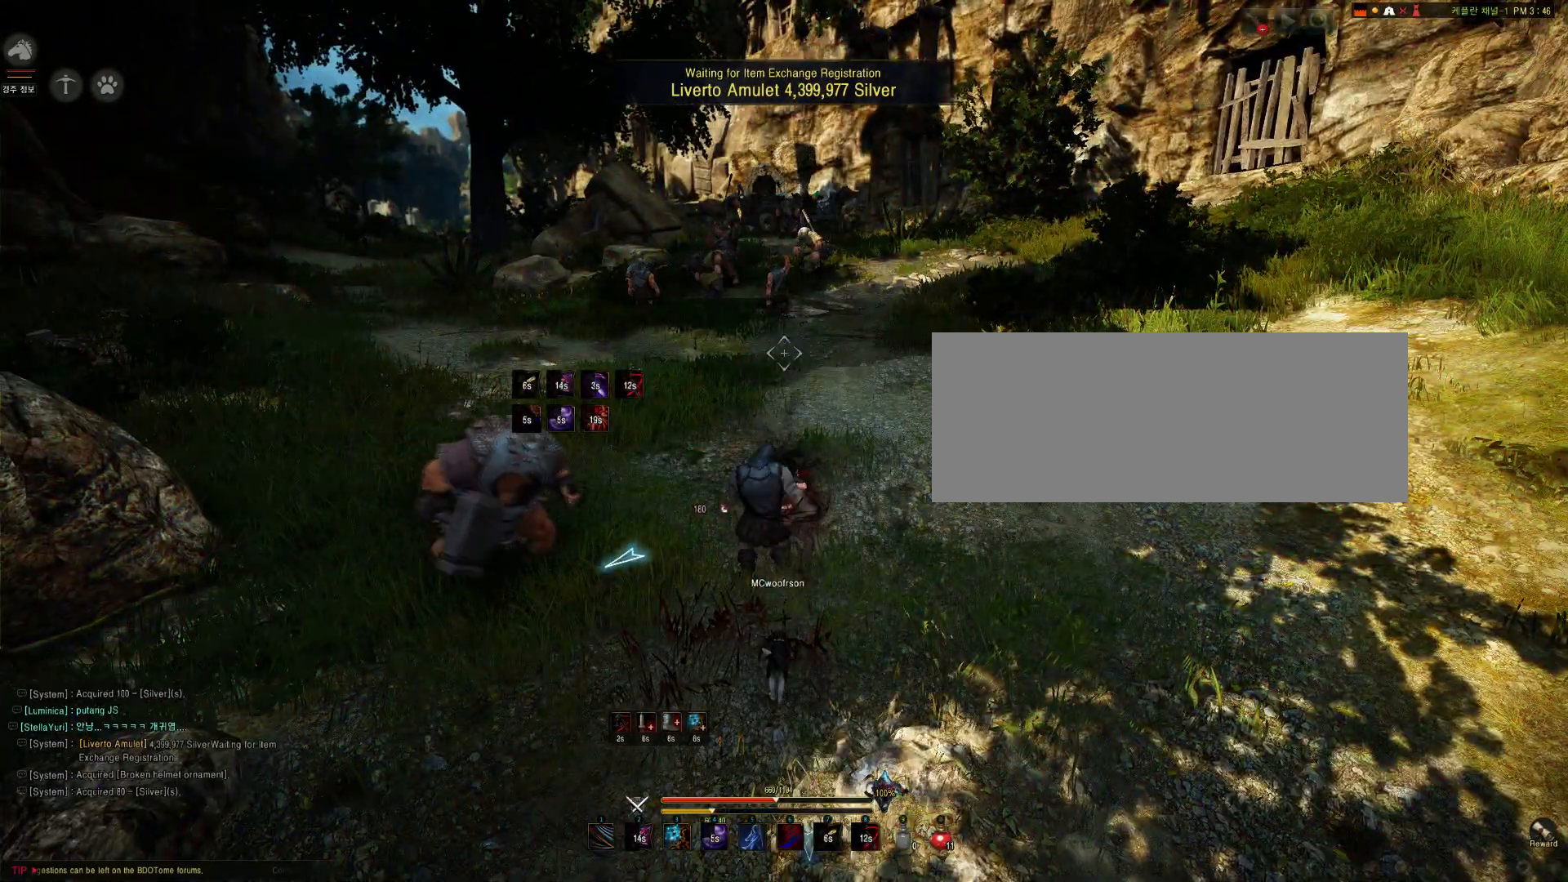
{"keys": [], "mouse": [], "events": []}